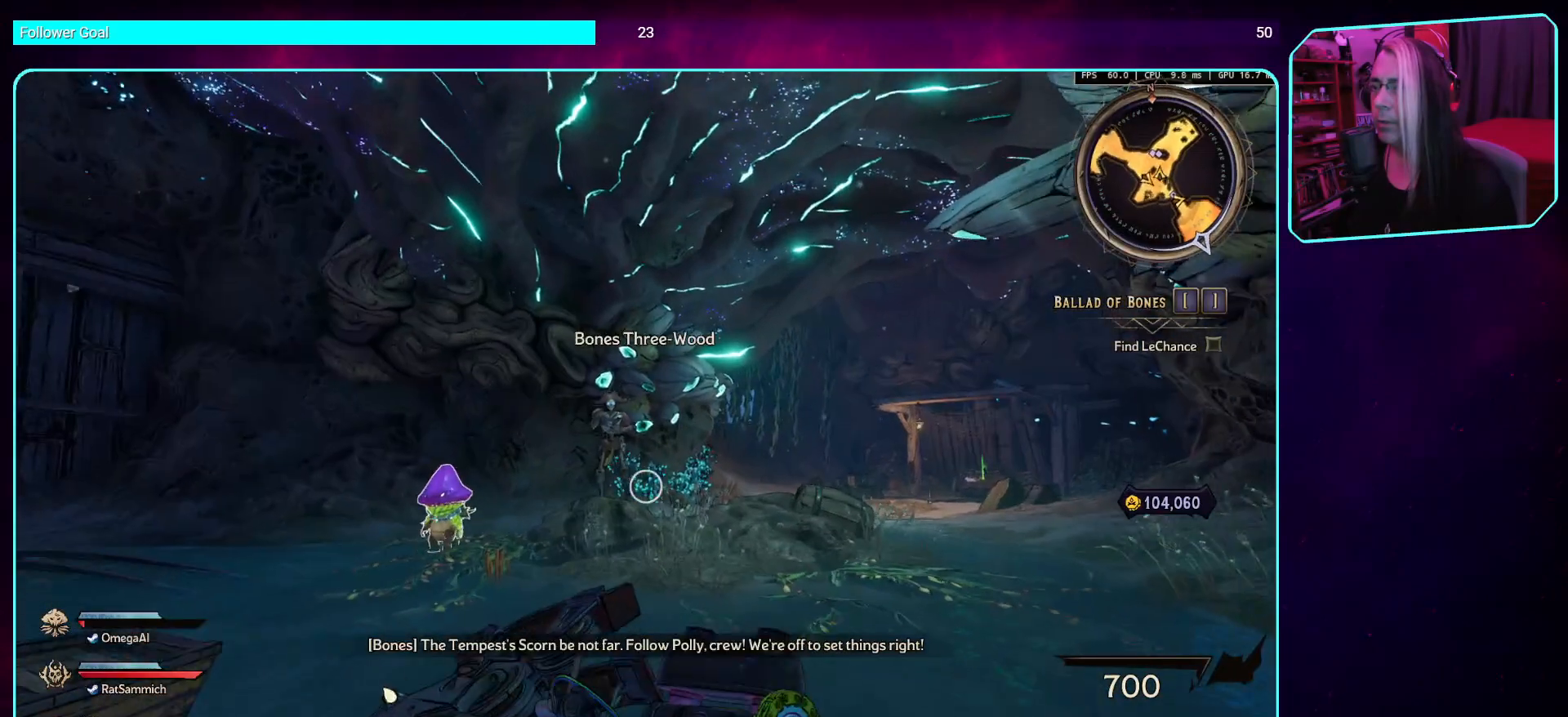
Gameplay with keyboard and mouse; each line is a JSON object with the keys and mouse buttons held at the frame after it. "events" lists presses ("down") and releases ("up") of "a", "ctrl", "d", "e", "q", "s", "shift", "space", "w", "mouse_left", "mouse_wheel", "mouse_right", "mouse_mb4" and "mouse_mb5" between this image and that frame as [ms after this image, input, new state], when the widget could be followed in between. "mouse_left", "mouse_wheel", "mouse_right", "mouse_mb4", "mouse_mb5" = the "left", "wheel", "right", "mb4", "mb5" buttons of the "mouse" list. No other keys are recorded. "wheel" means that the mouse wheel is clicked or scrolled. Mouse movement is not recorded.
{"keys": ["d", "w"], "mouse": [], "events": [[100, "mouse_left", "up"], [352, "d", "down"]]}
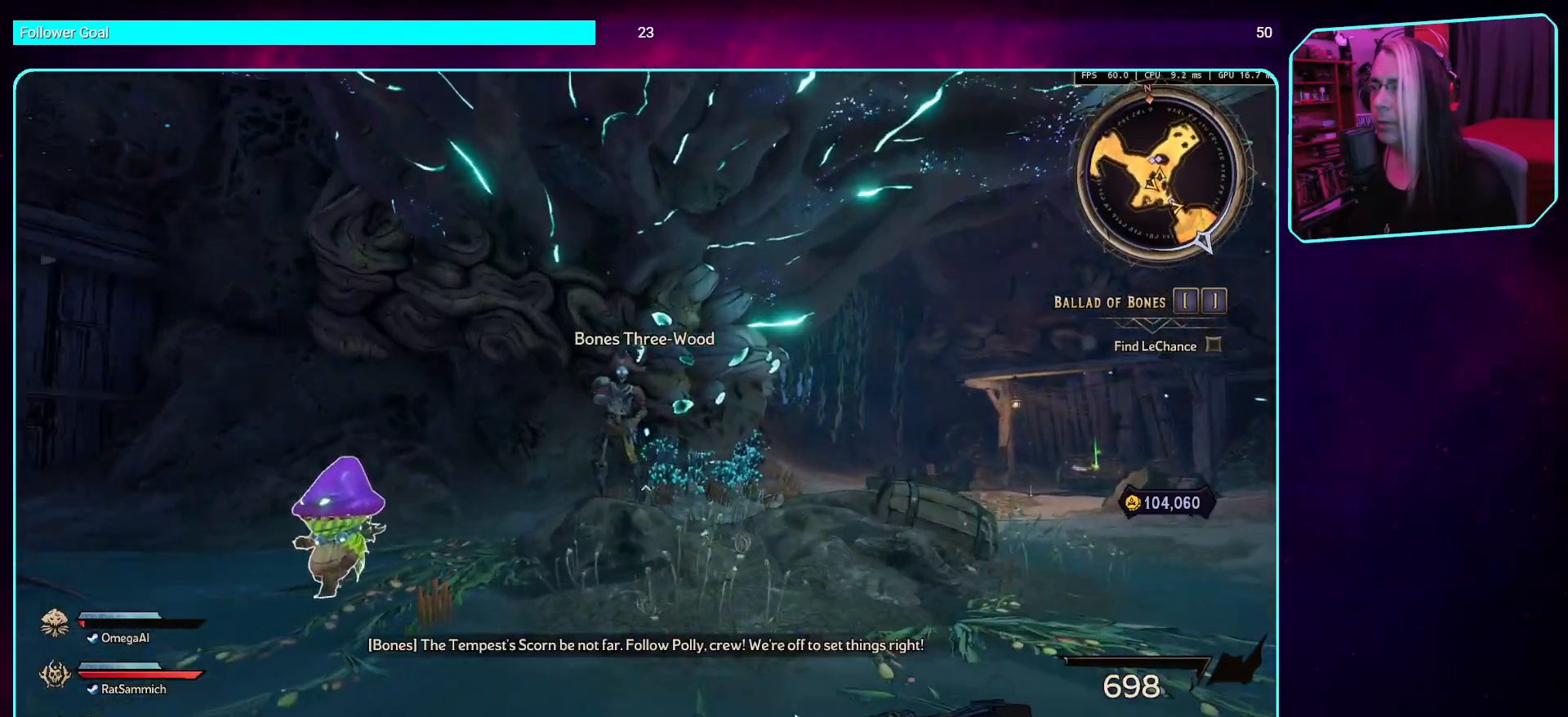
{"keys": [], "mouse": [], "events": [[219, "w", "up"], [319, "d", "up"]]}
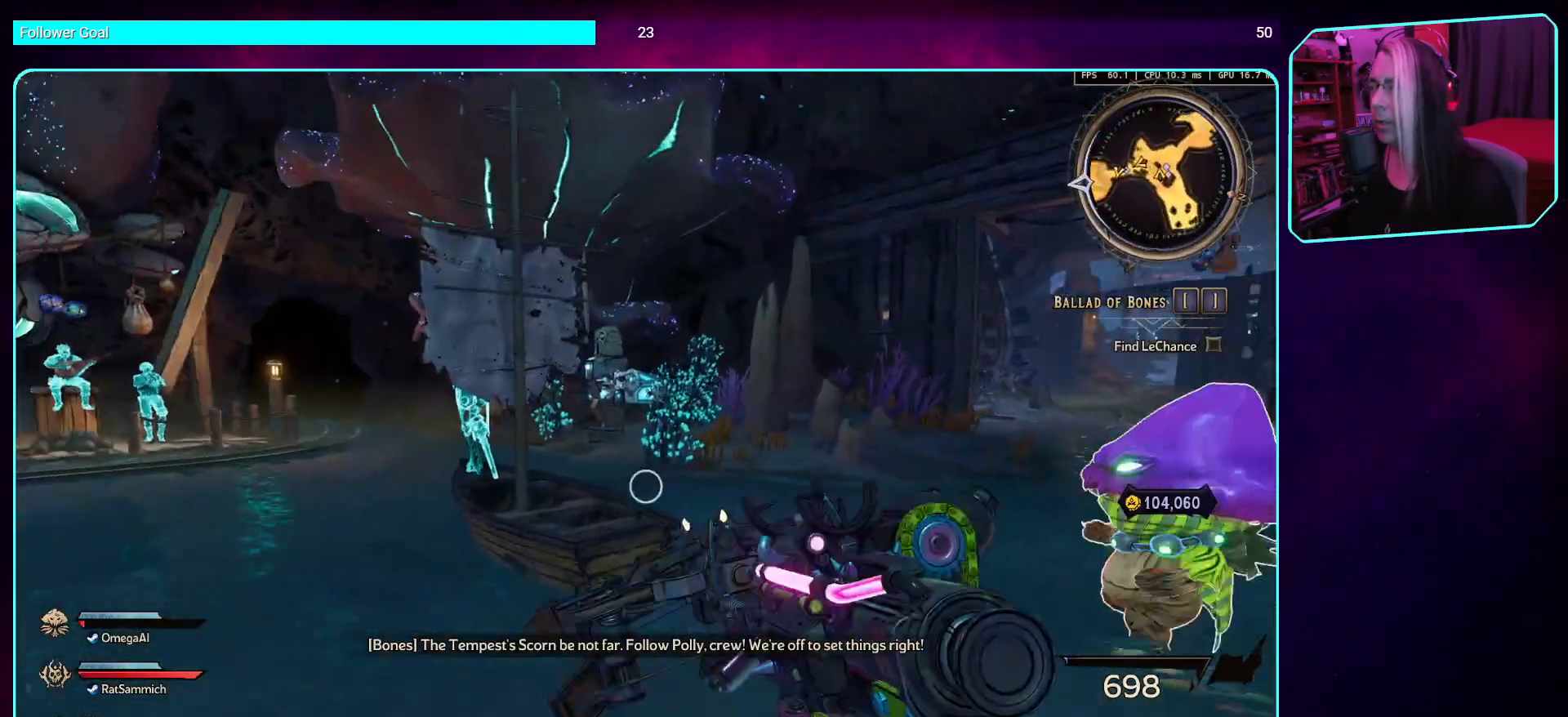
{"keys": [], "mouse": [], "events": []}
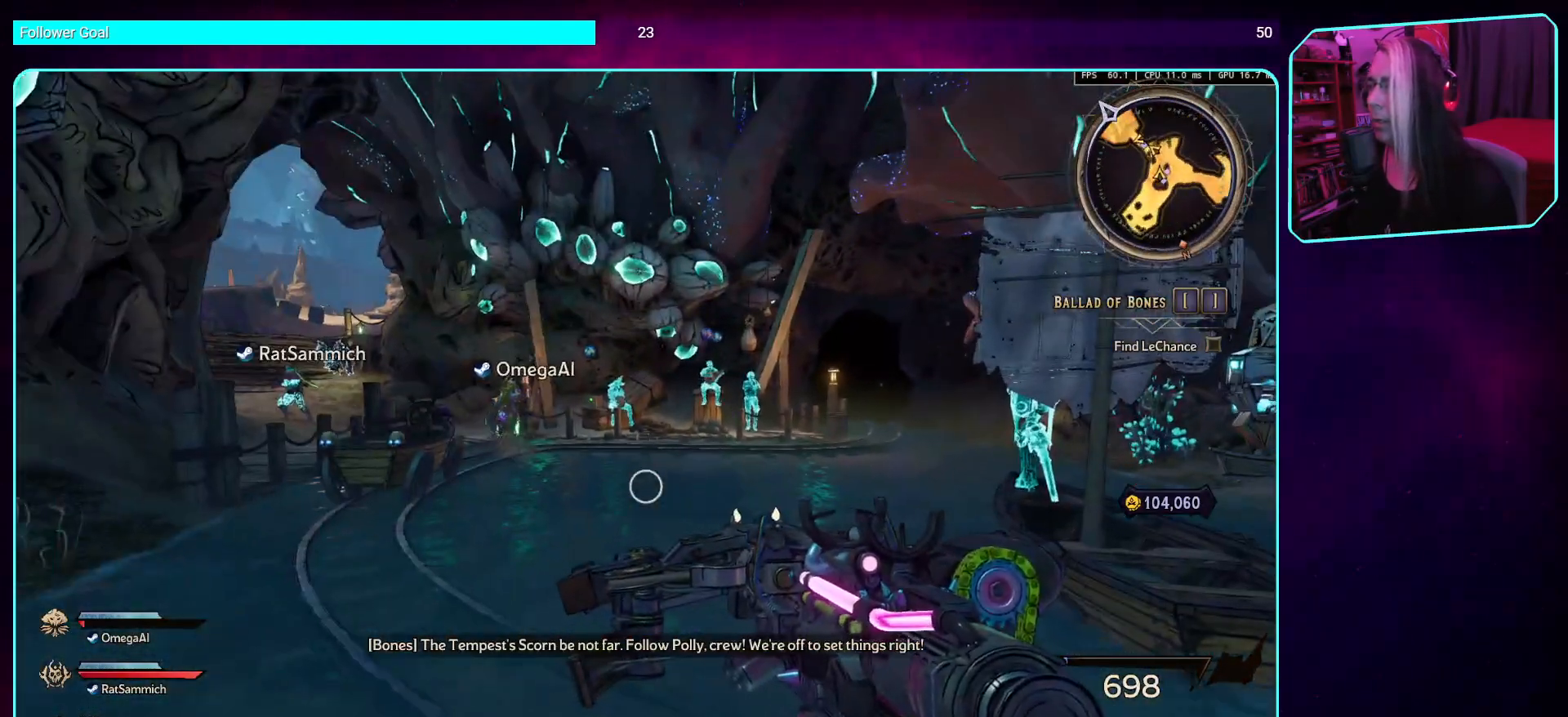
{"keys": [], "mouse": [], "events": []}
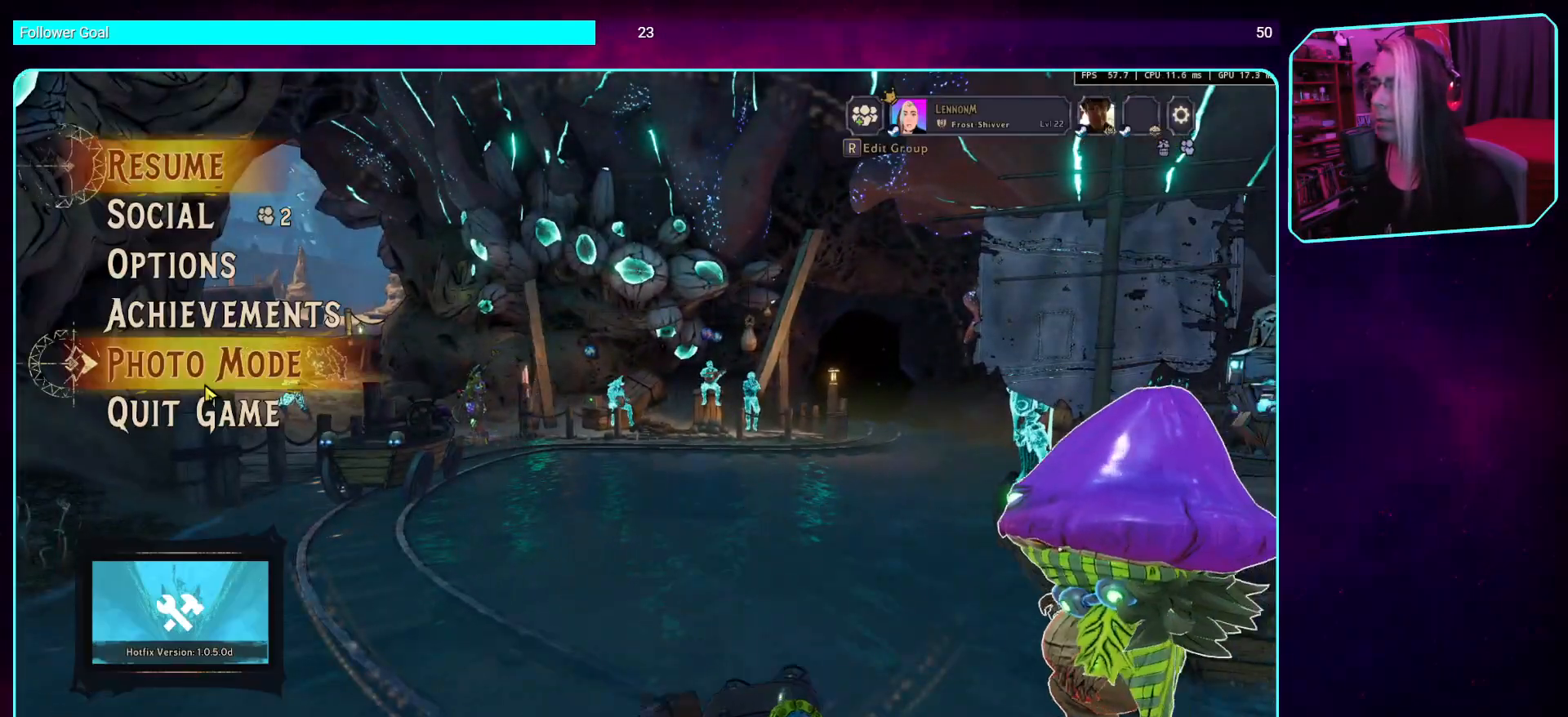
{"keys": [], "mouse": [], "events": []}
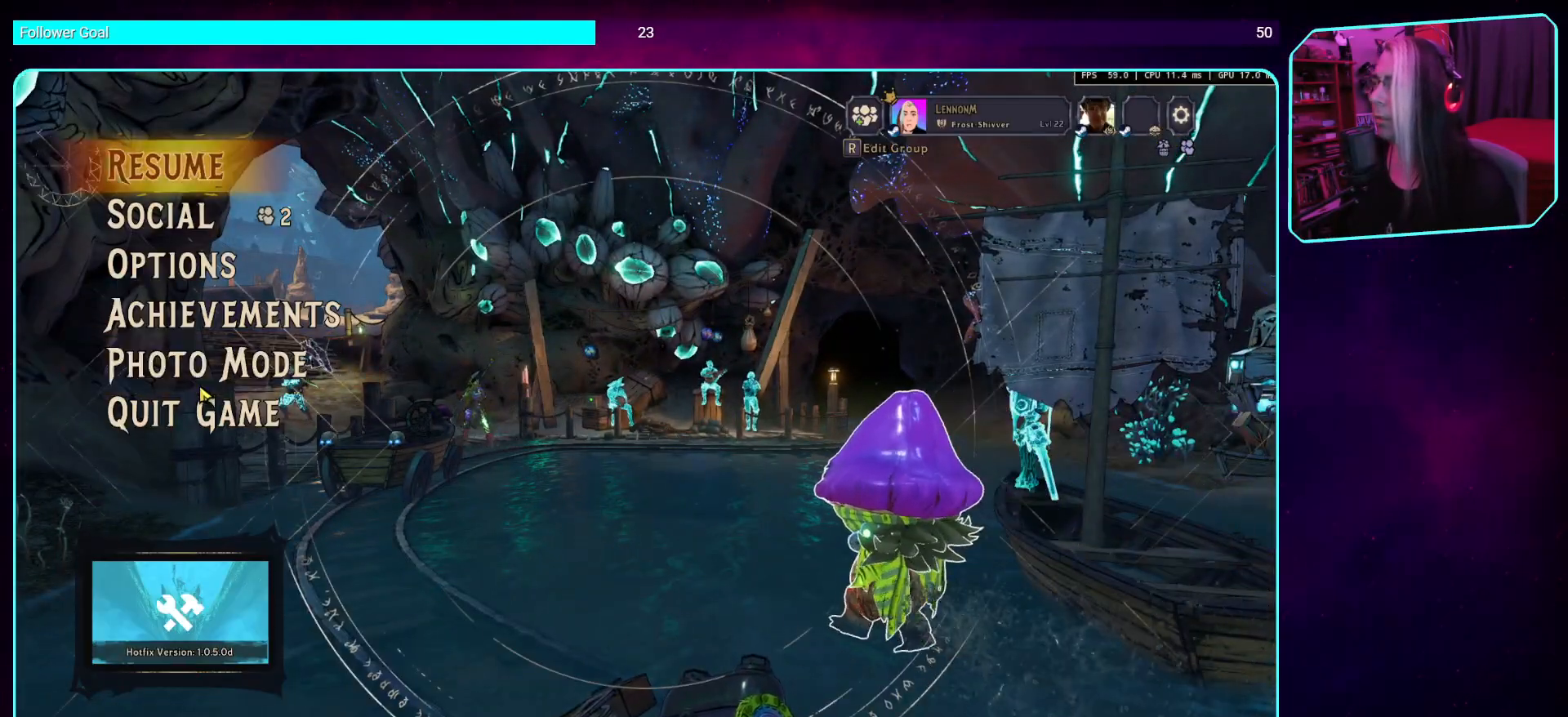
{"keys": [], "mouse": [], "events": []}
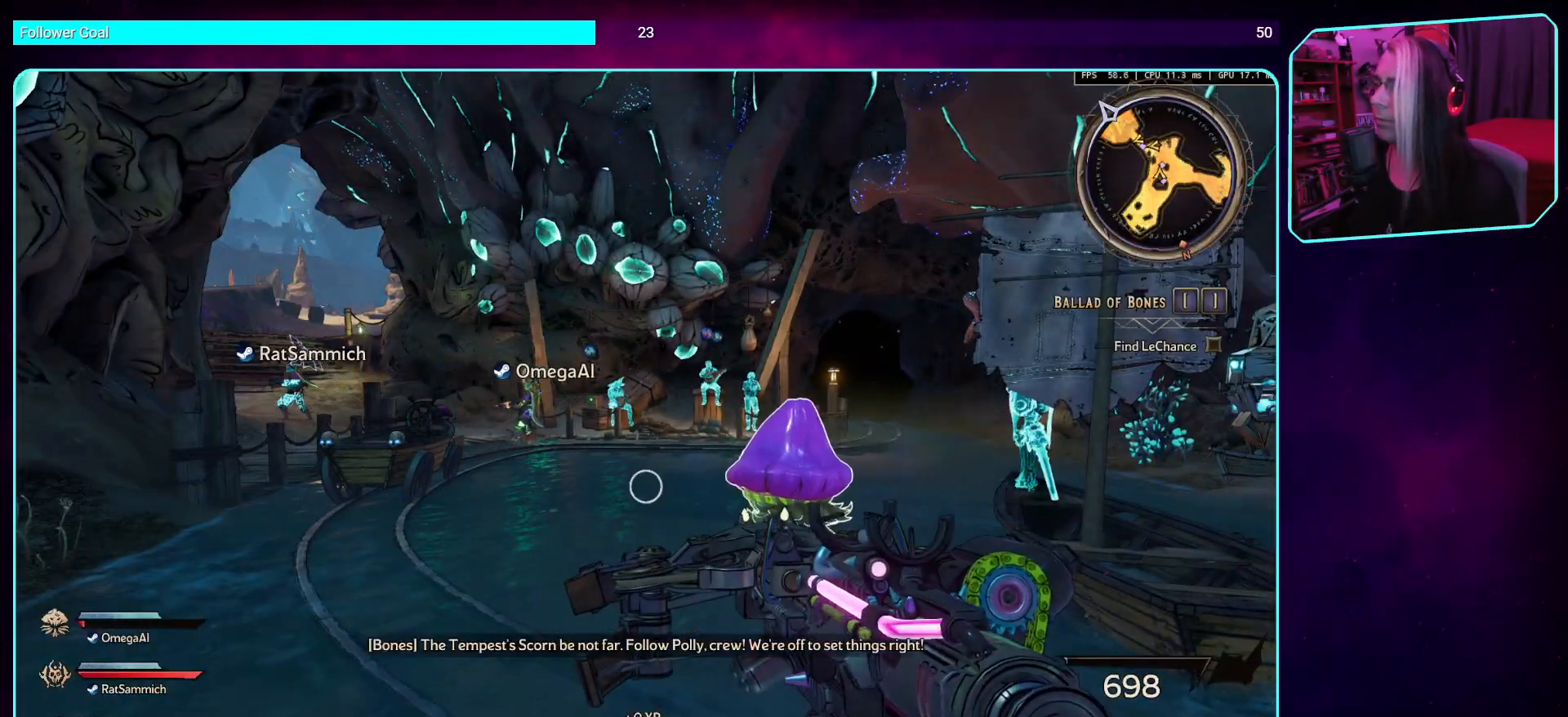
{"keys": [], "mouse": [], "events": []}
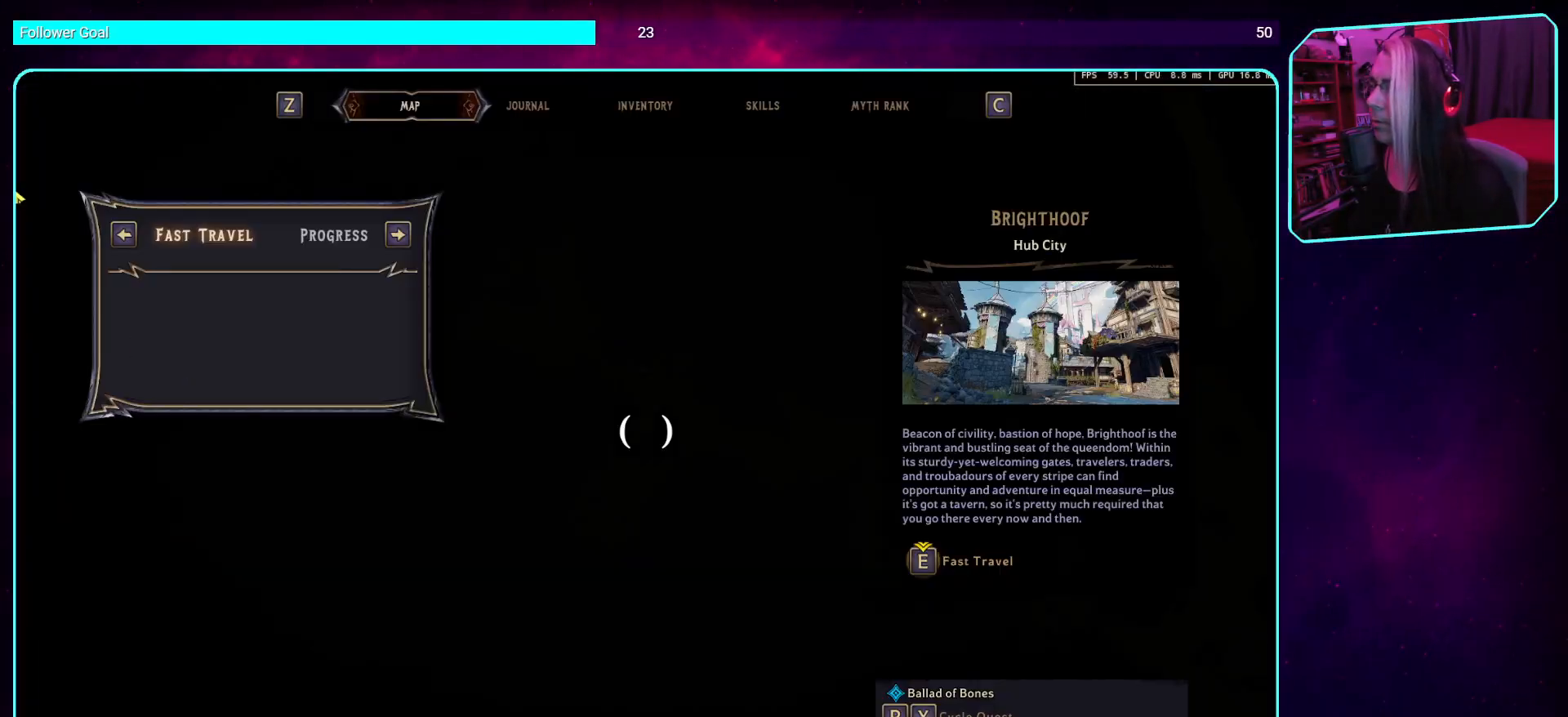
{"keys": [], "mouse": [], "events": []}
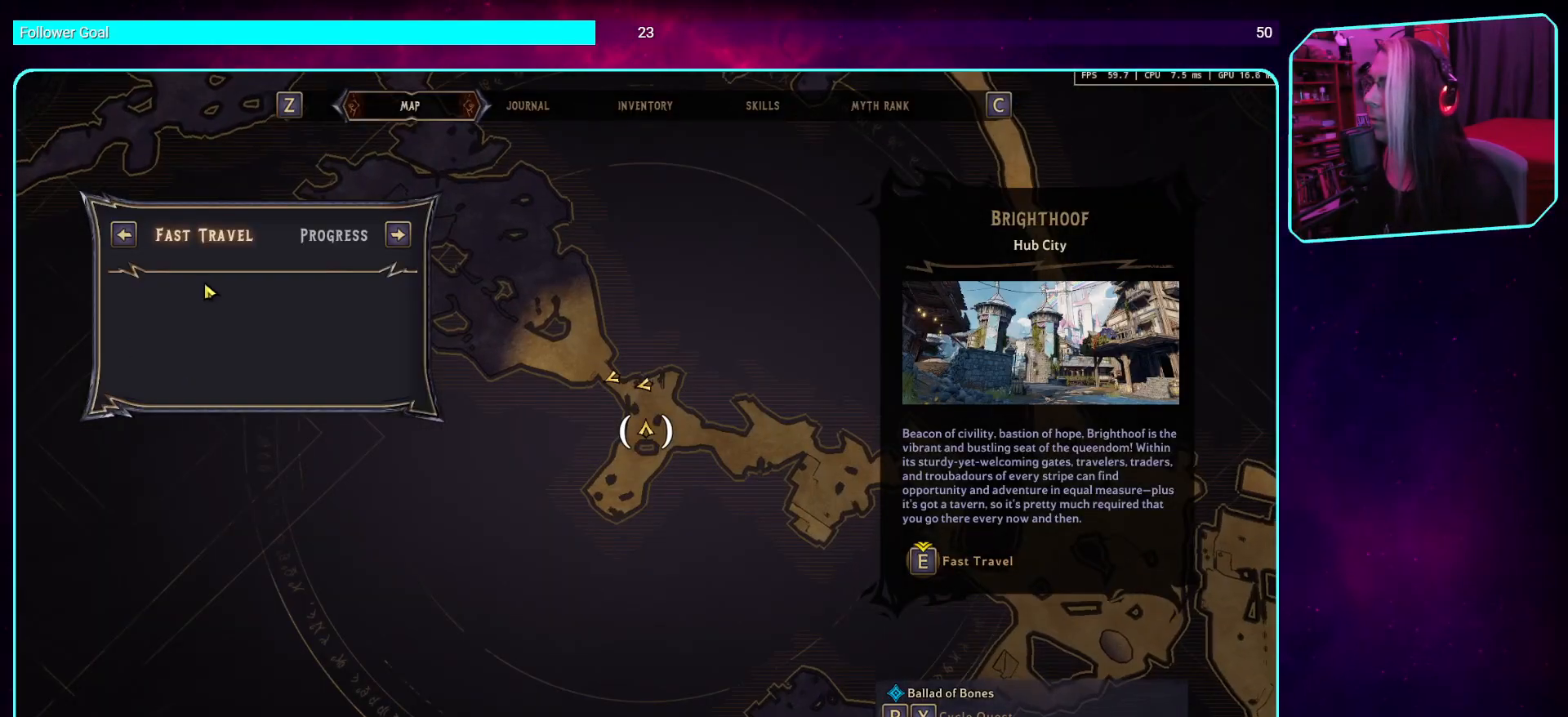
{"keys": [], "mouse": [], "events": []}
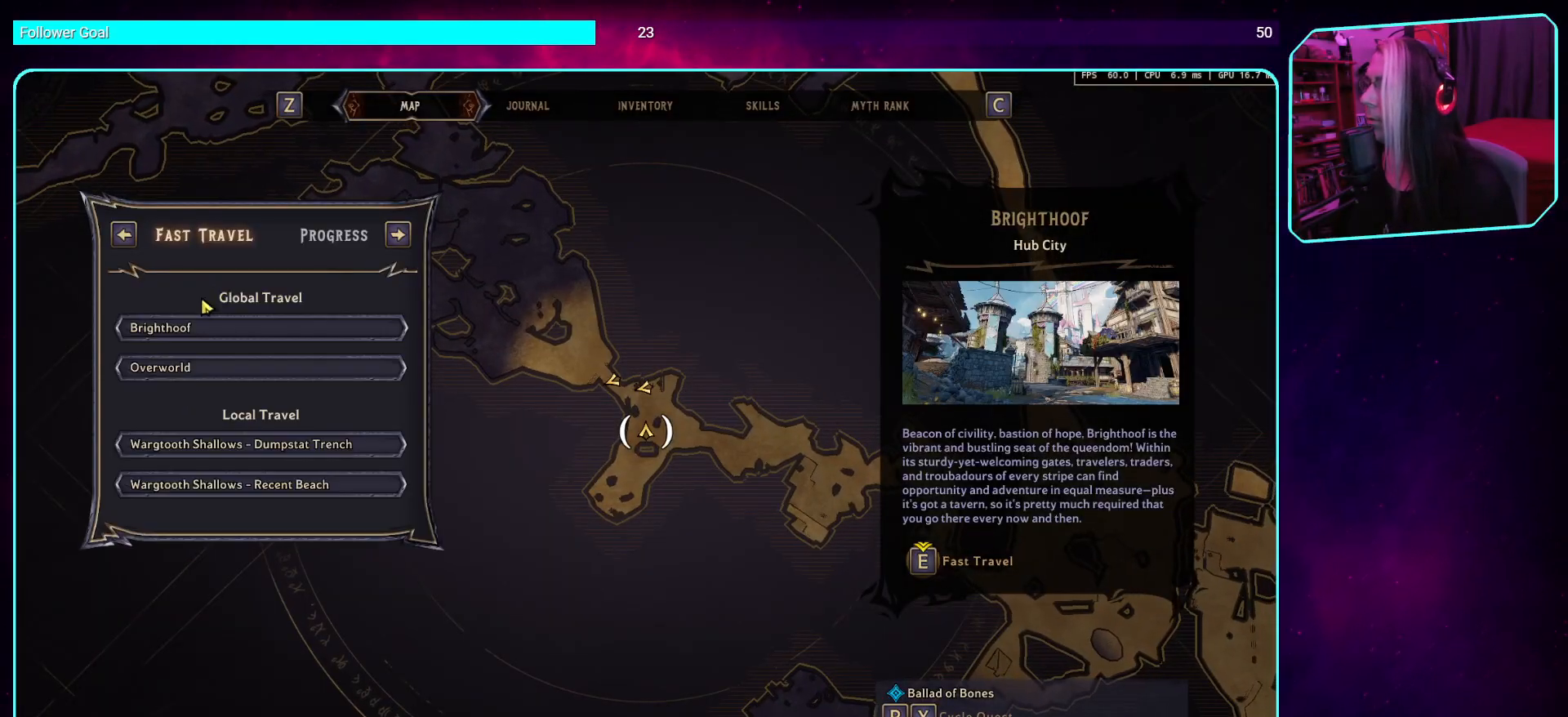
{"keys": [], "mouse": ["left"], "events": [[437, "mouse_left", "down"]]}
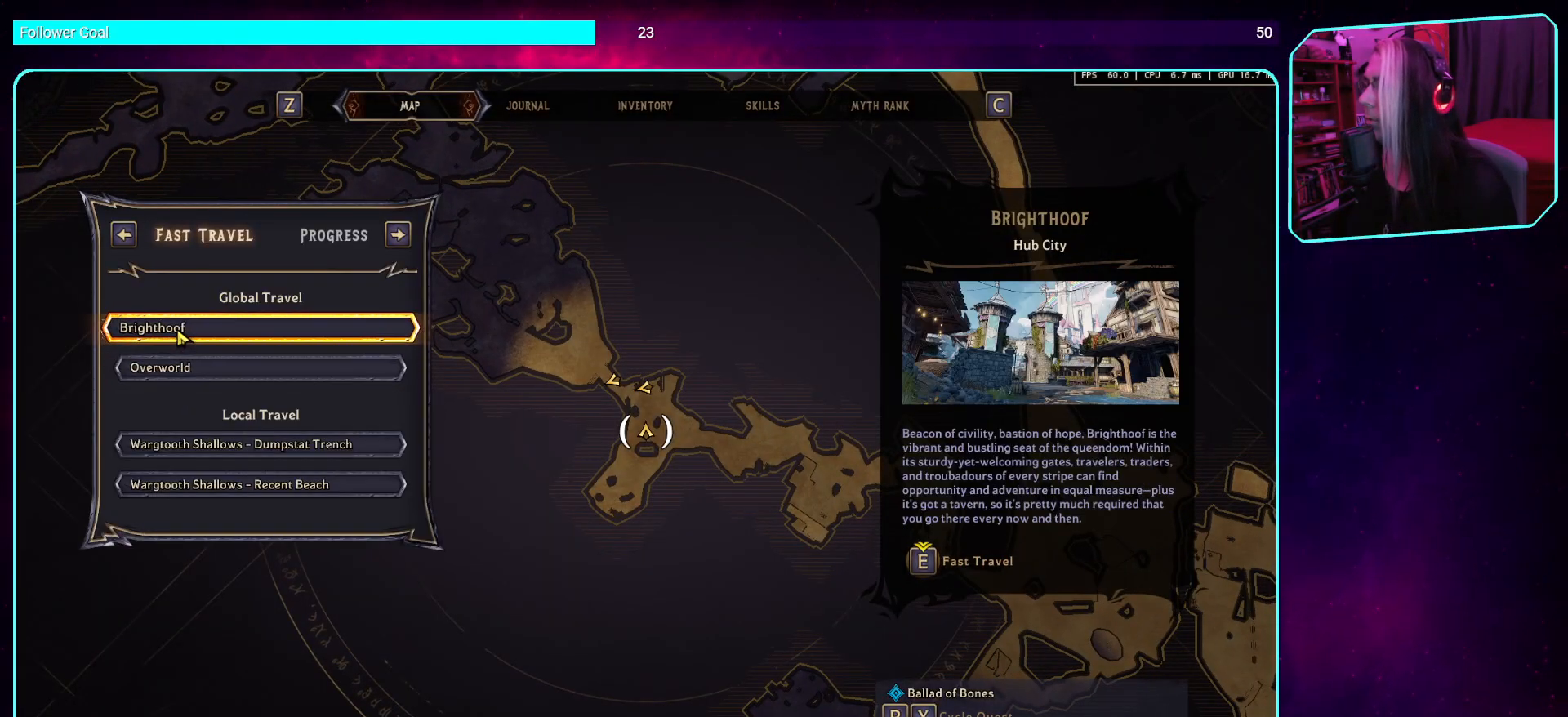
{"keys": [], "mouse": [], "events": [[302, "mouse_left", "up"]]}
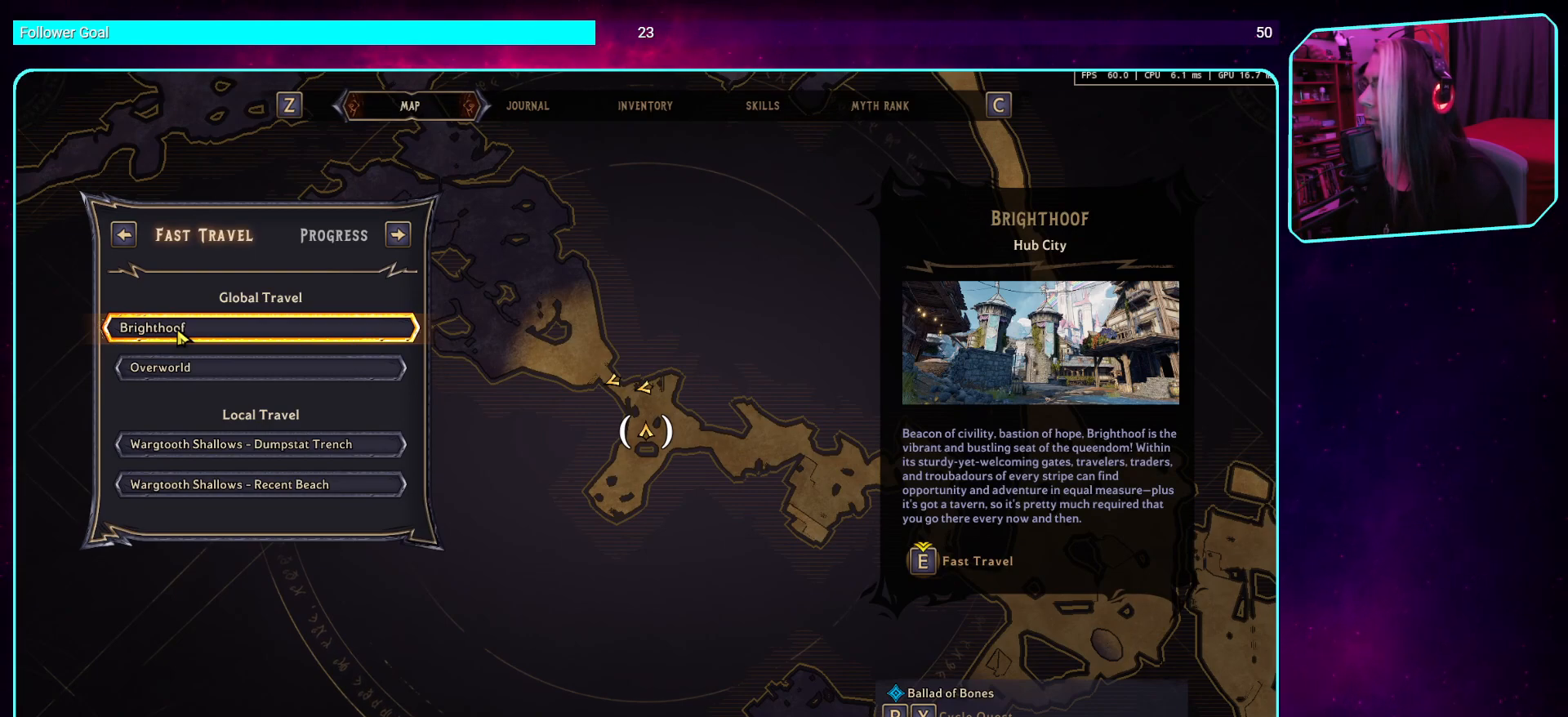
{"keys": ["e"], "mouse": [], "events": [[50, "e", "down"]]}
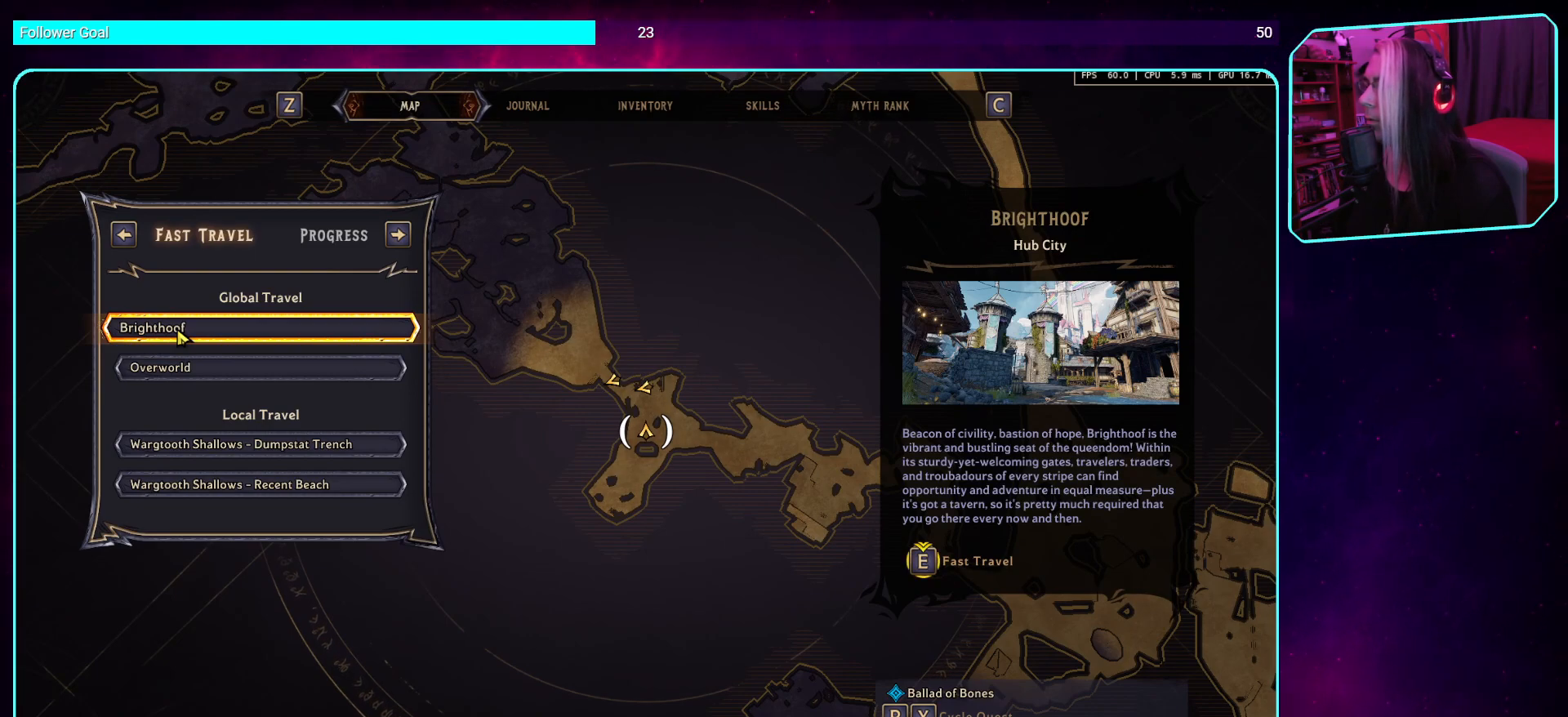
{"keys": ["e"], "mouse": [], "events": []}
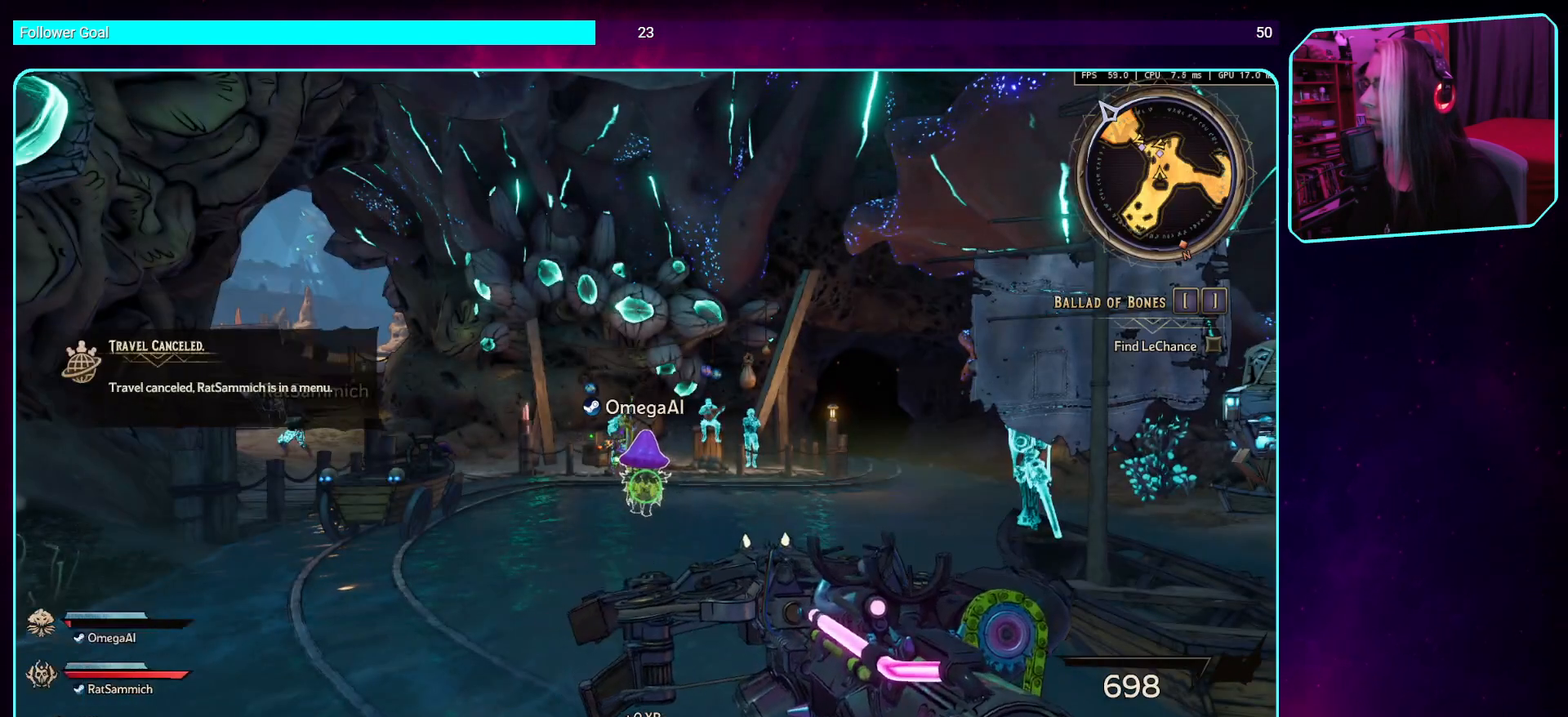
{"keys": [], "mouse": [], "events": [[470, "e", "up"]]}
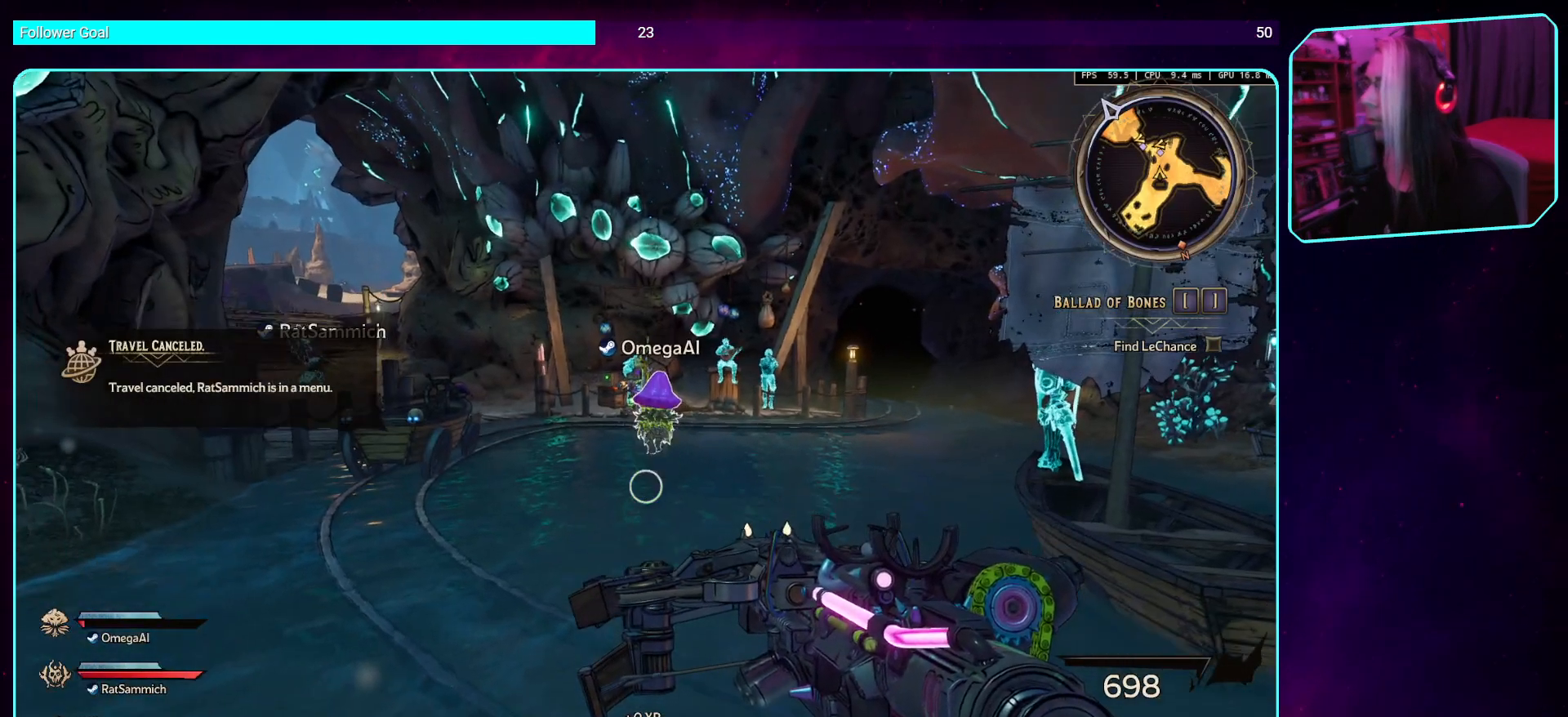
{"keys": [], "mouse": [], "events": []}
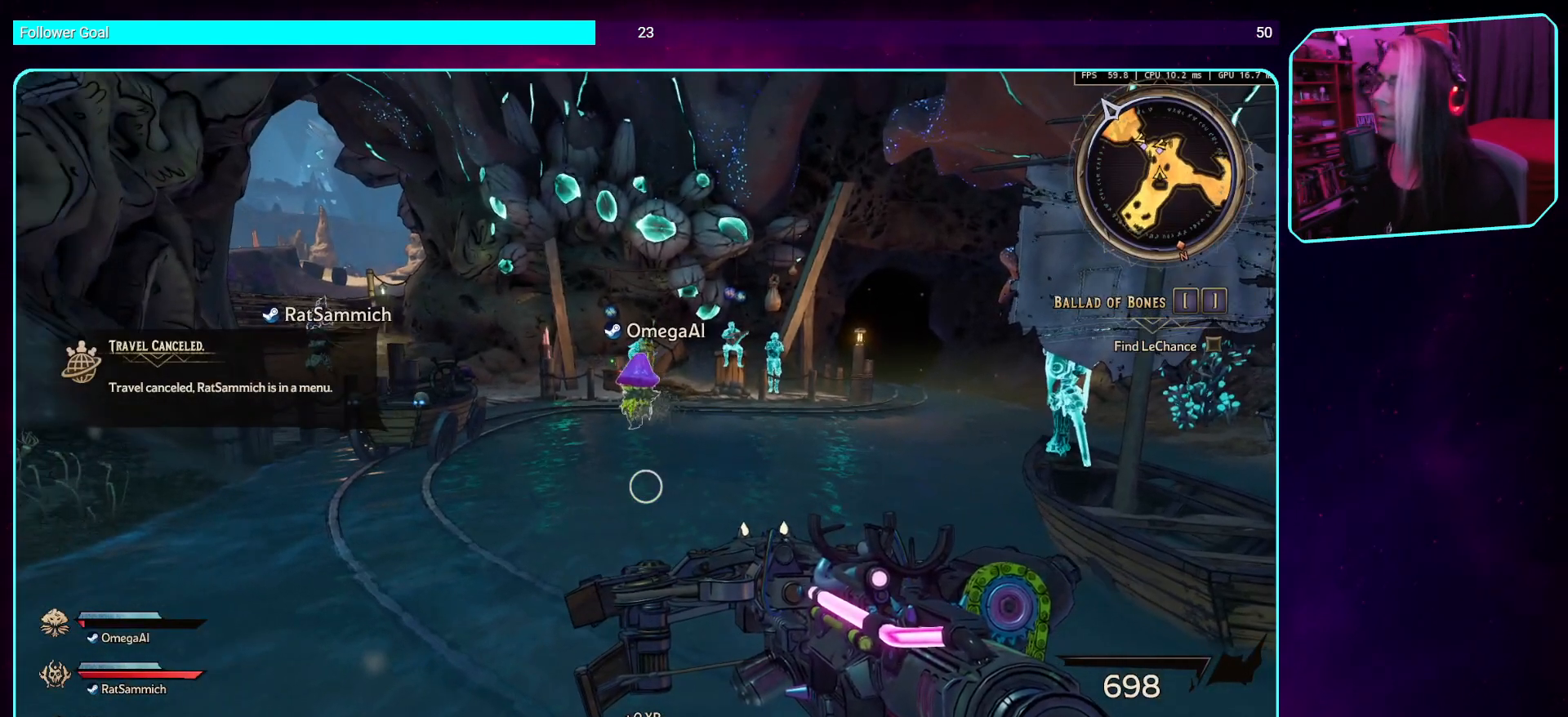
{"keys": [], "mouse": [], "events": []}
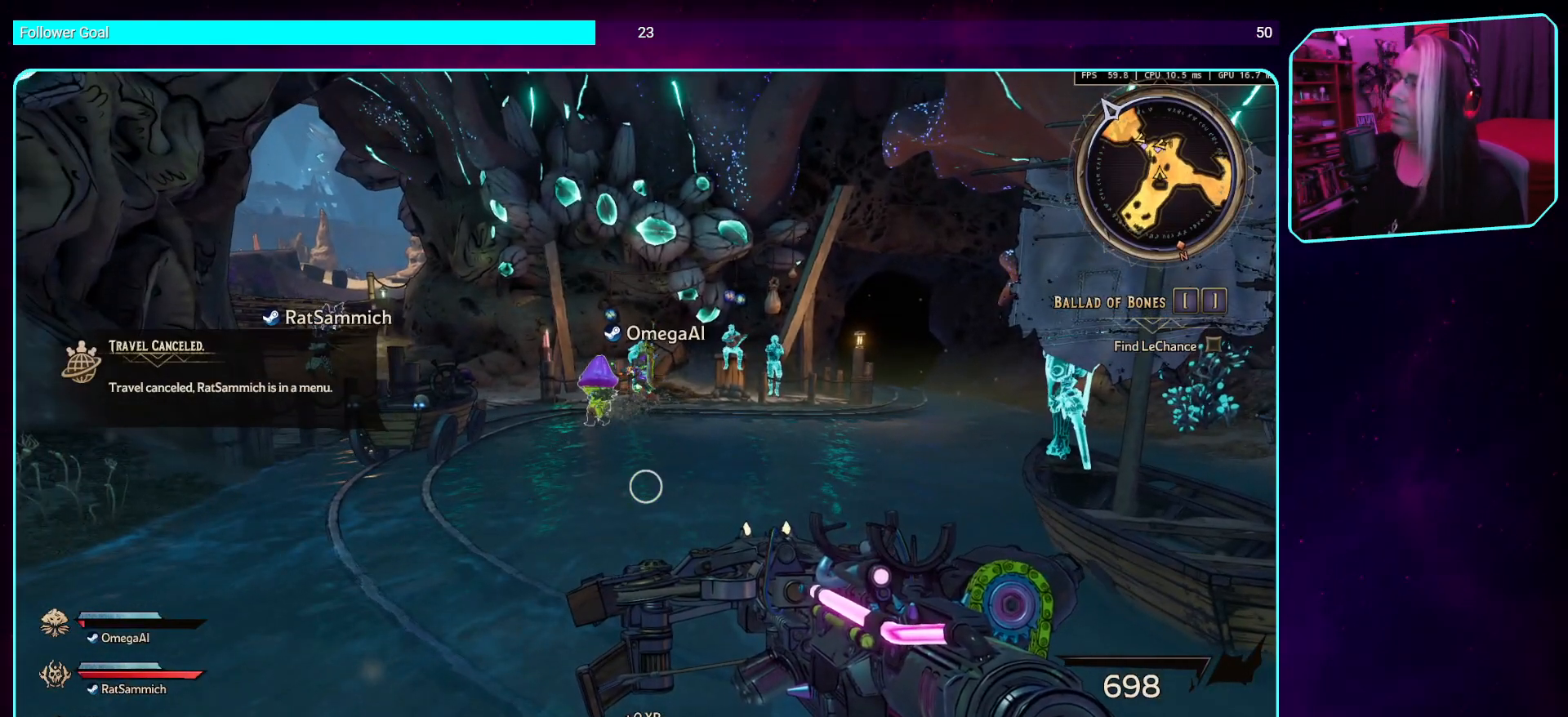
{"keys": [], "mouse": [], "events": []}
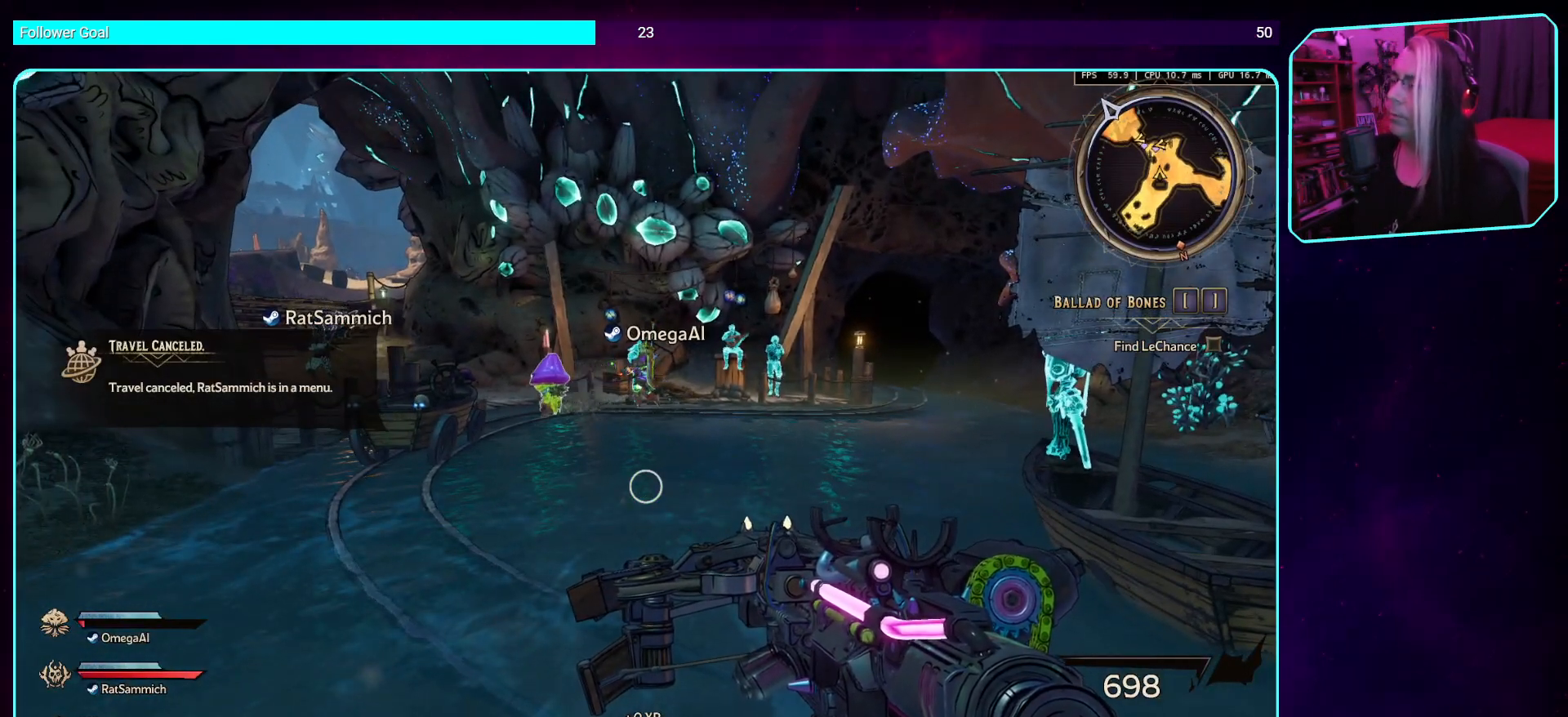
{"keys": [], "mouse": [], "events": []}
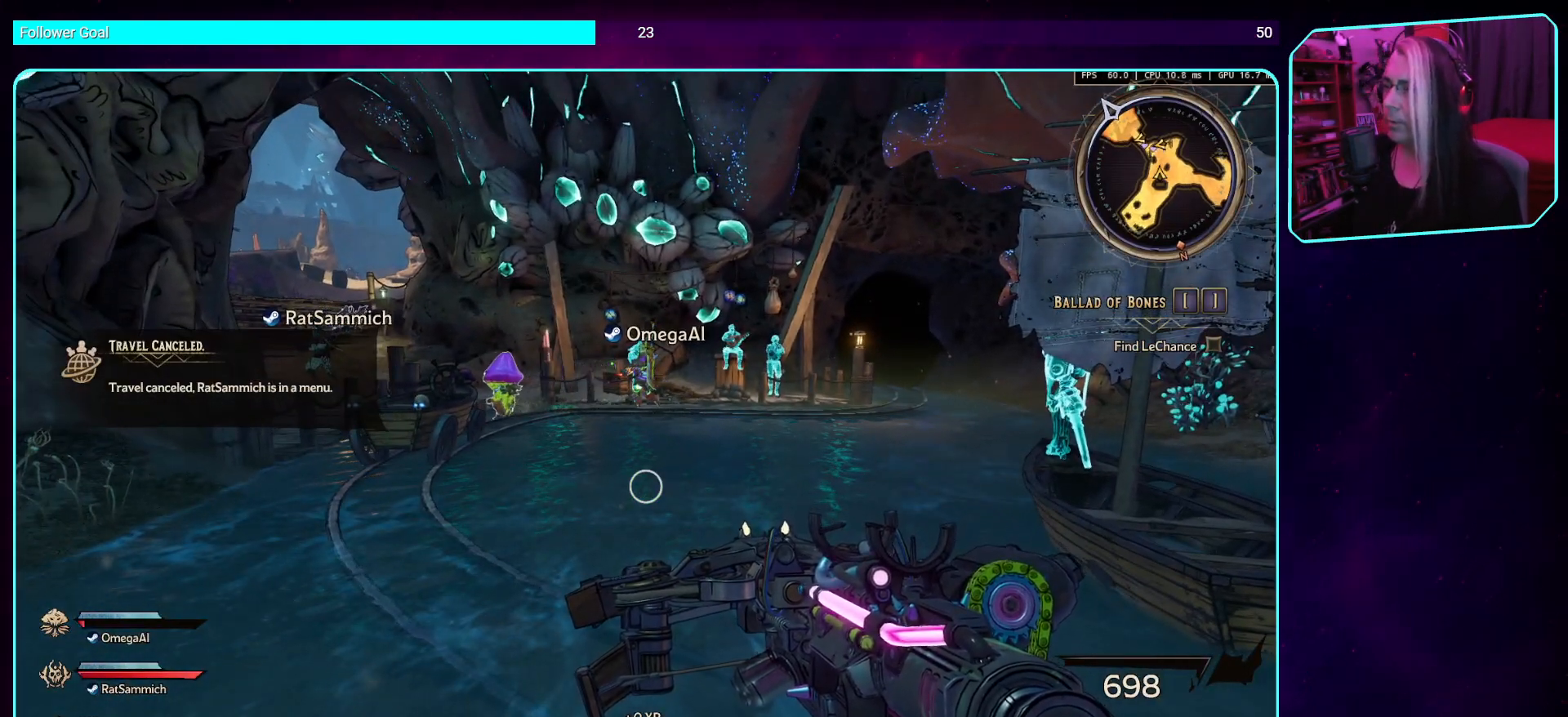
{"keys": [], "mouse": [], "events": []}
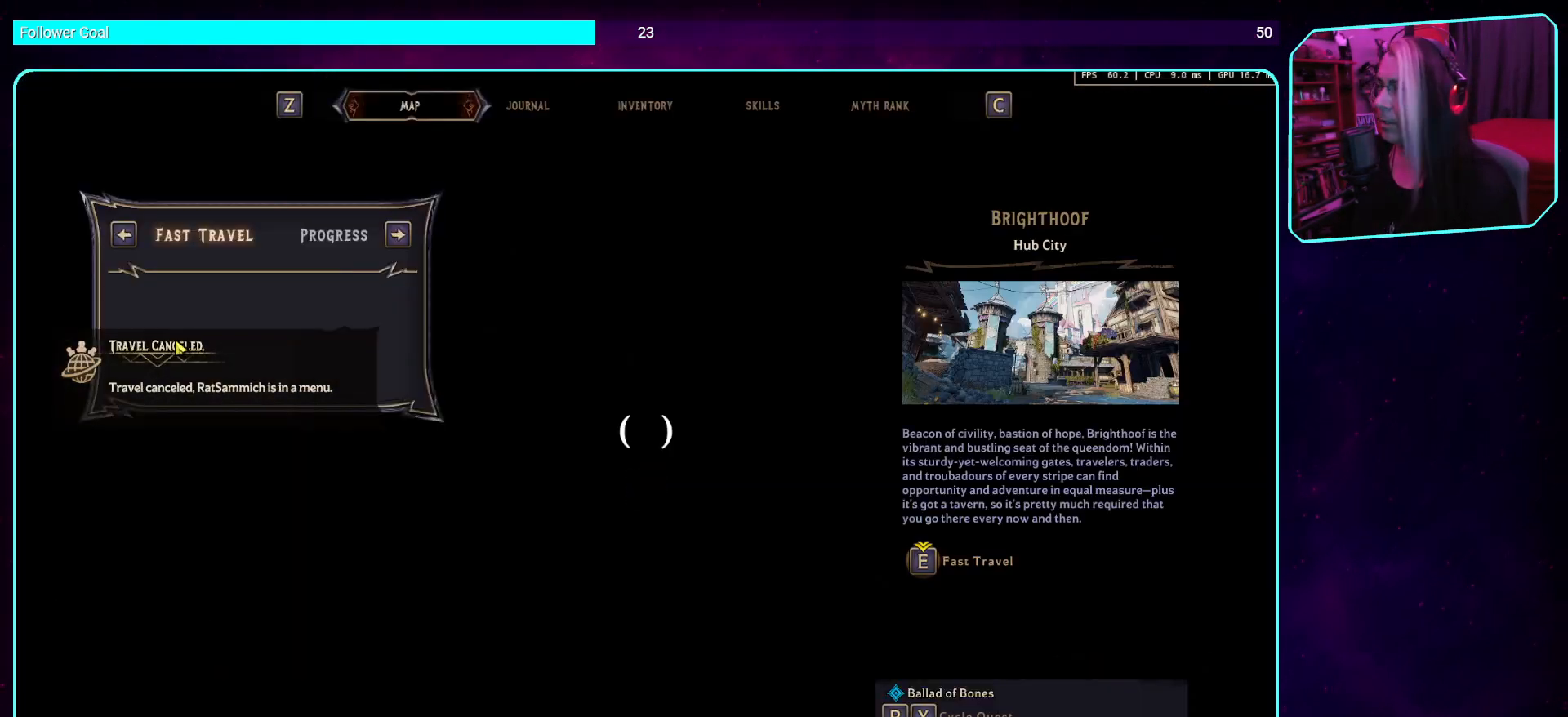
{"keys": [], "mouse": [], "events": []}
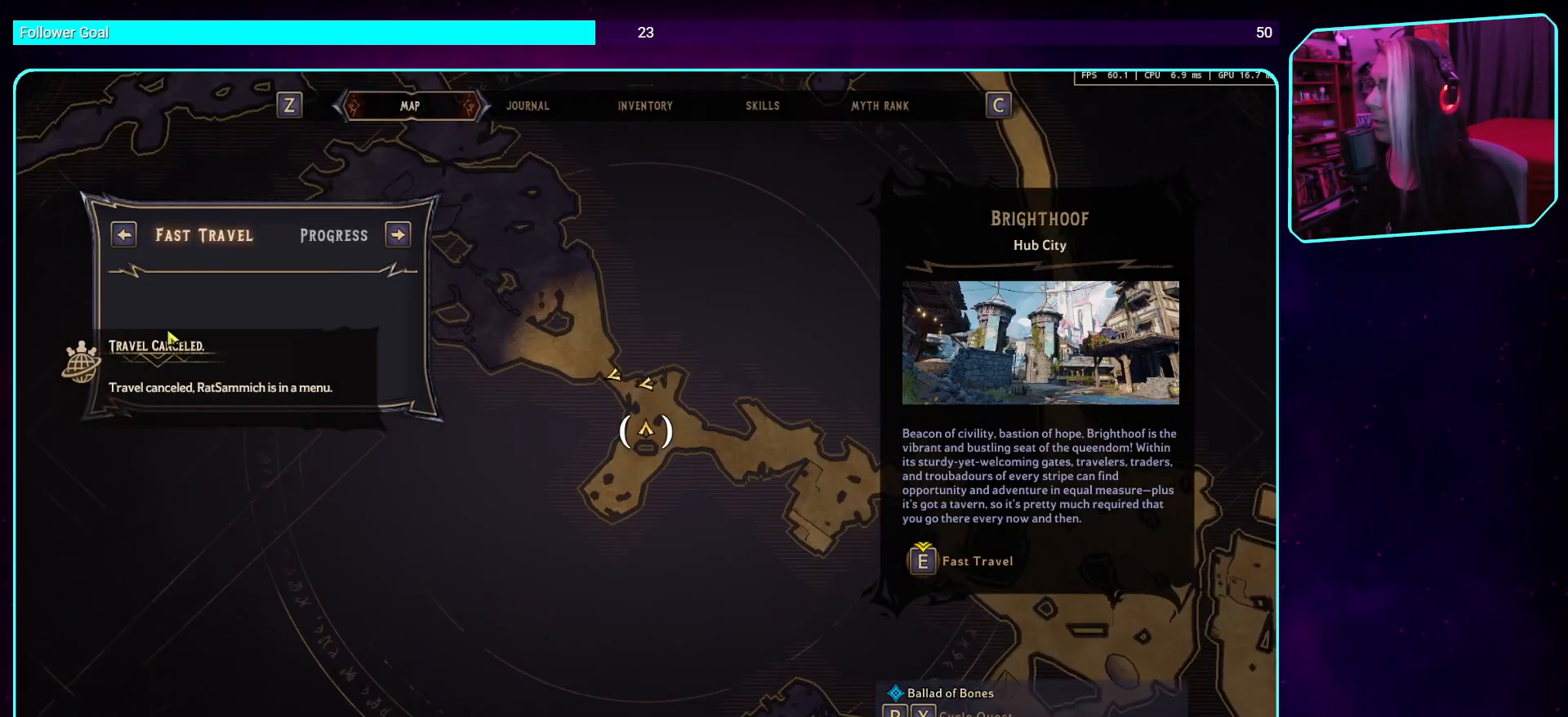
{"keys": [], "mouse": [], "events": []}
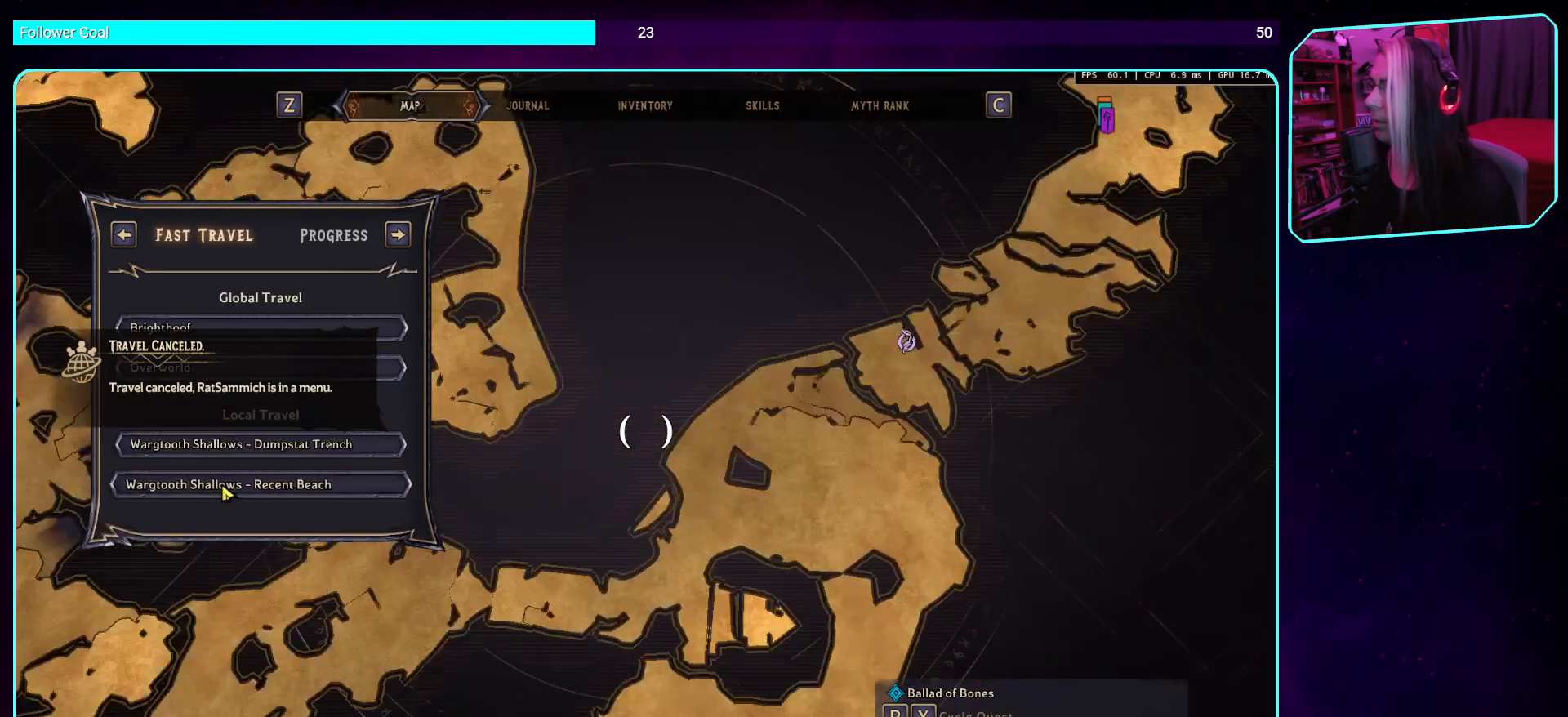
{"keys": [], "mouse": [], "events": []}
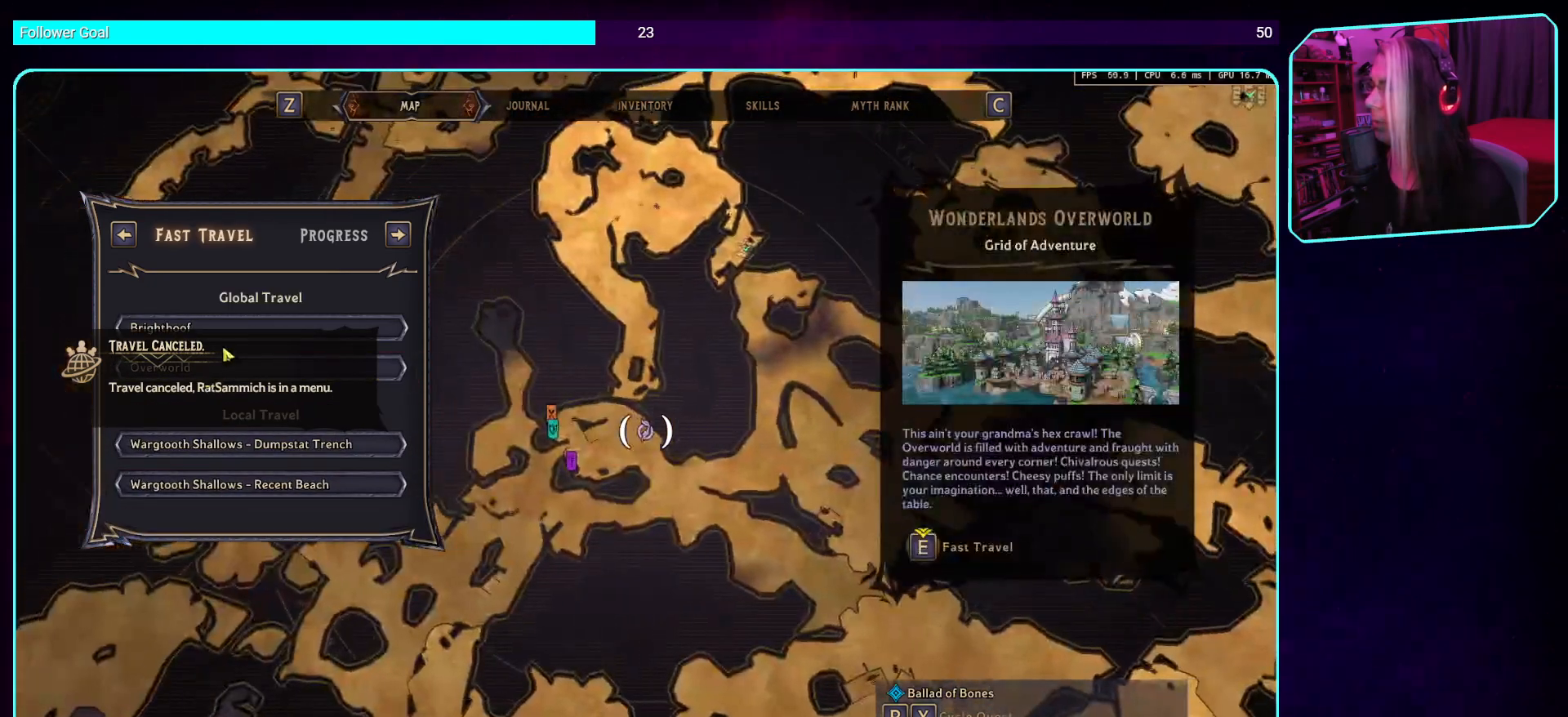
{"keys": [], "mouse": [], "events": []}
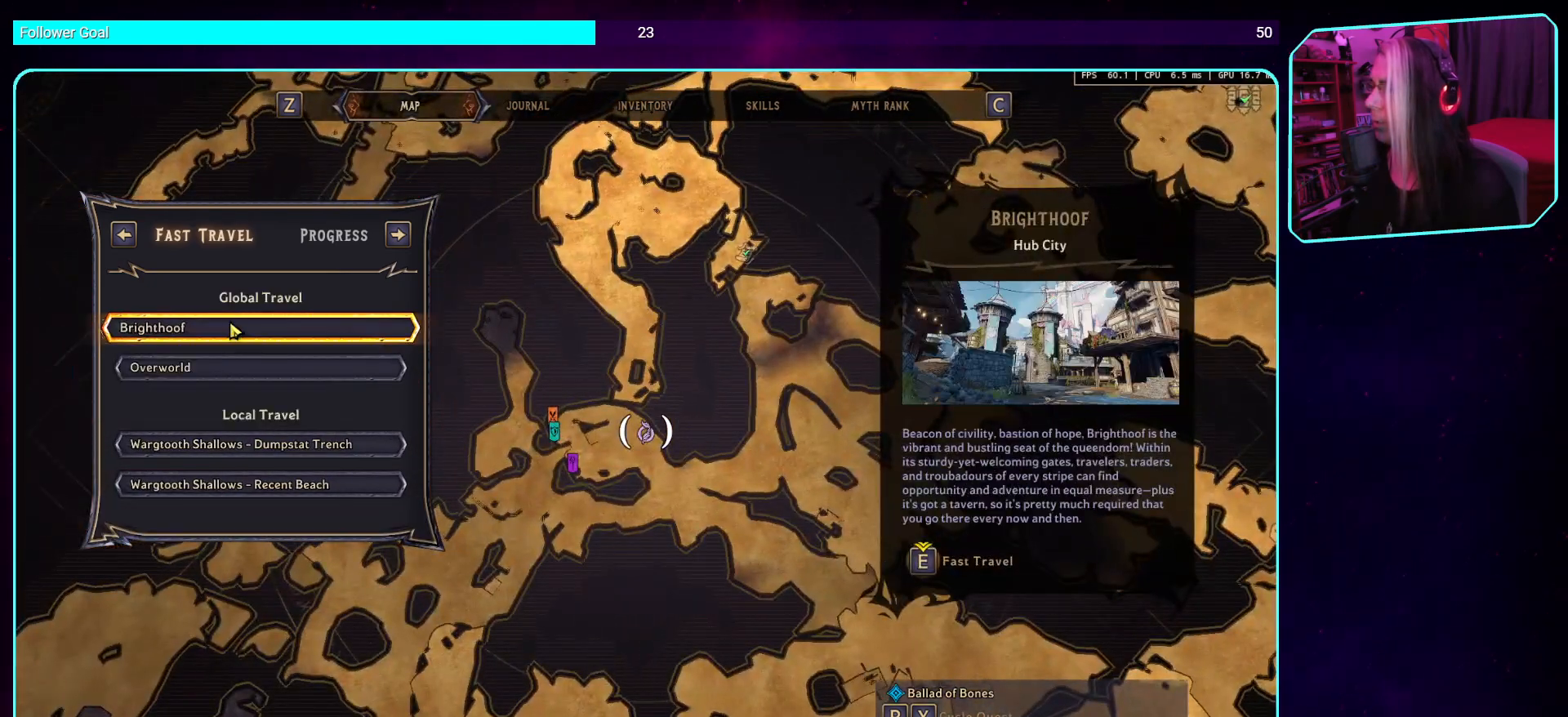
{"keys": ["e"], "mouse": [], "events": [[50, "e", "down"]]}
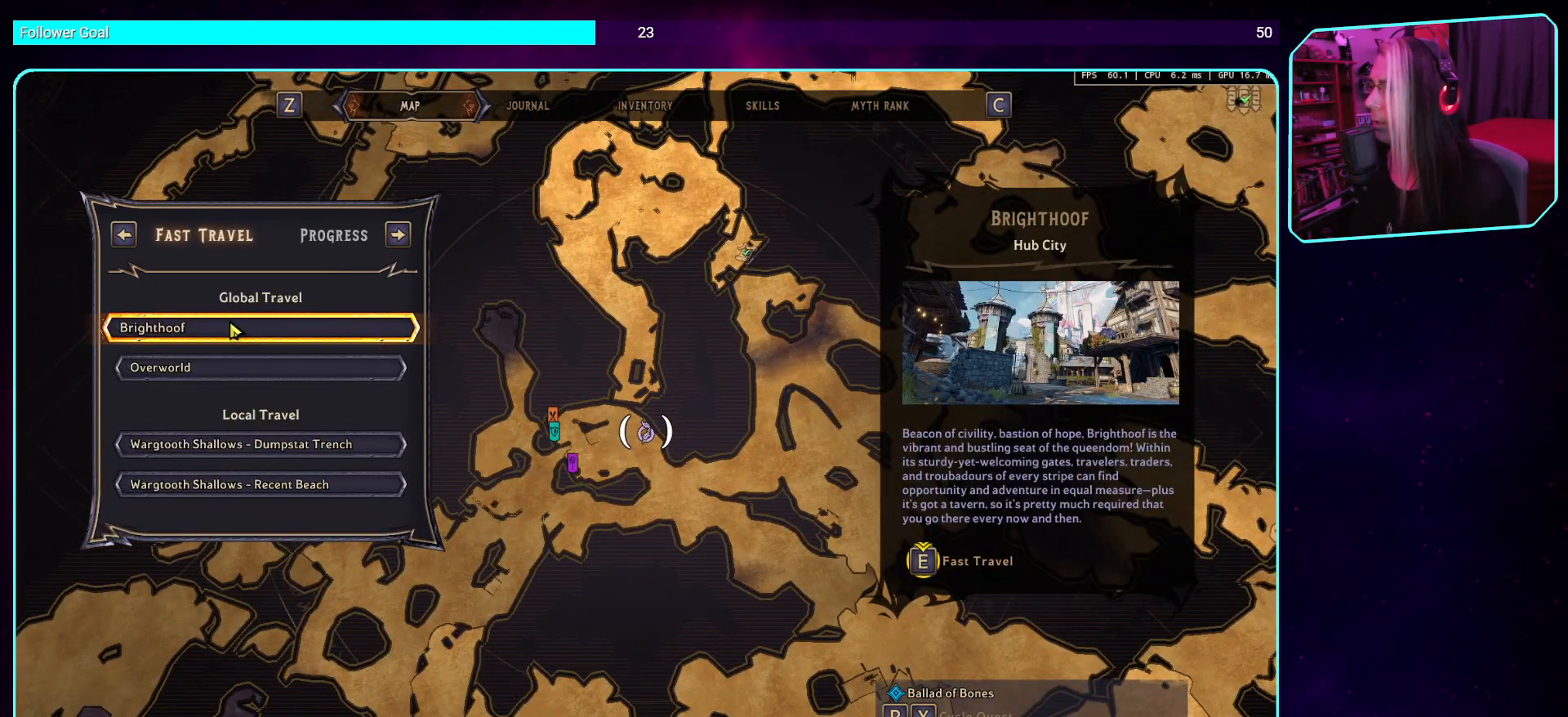
{"keys": ["e"], "mouse": [], "events": []}
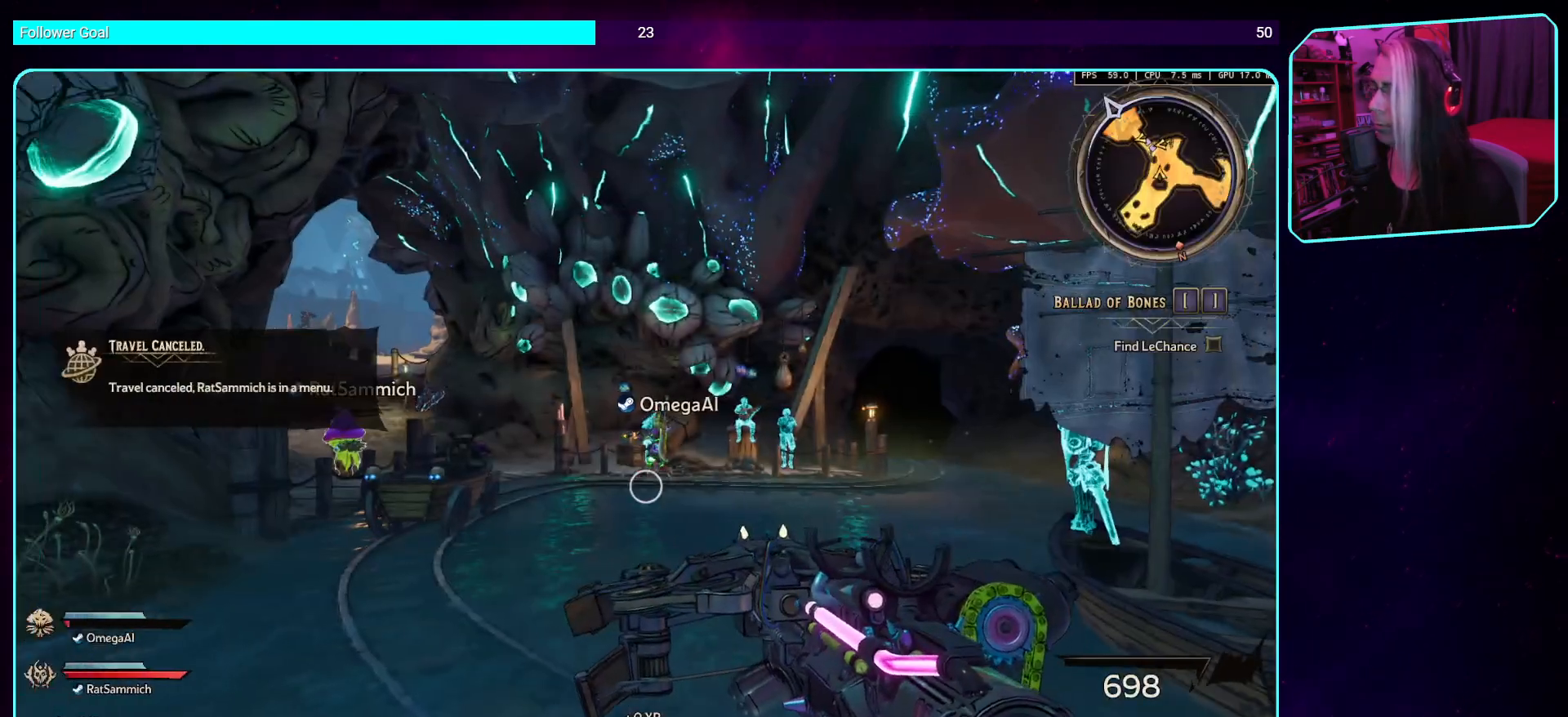
{"keys": ["e"], "mouse": [], "events": []}
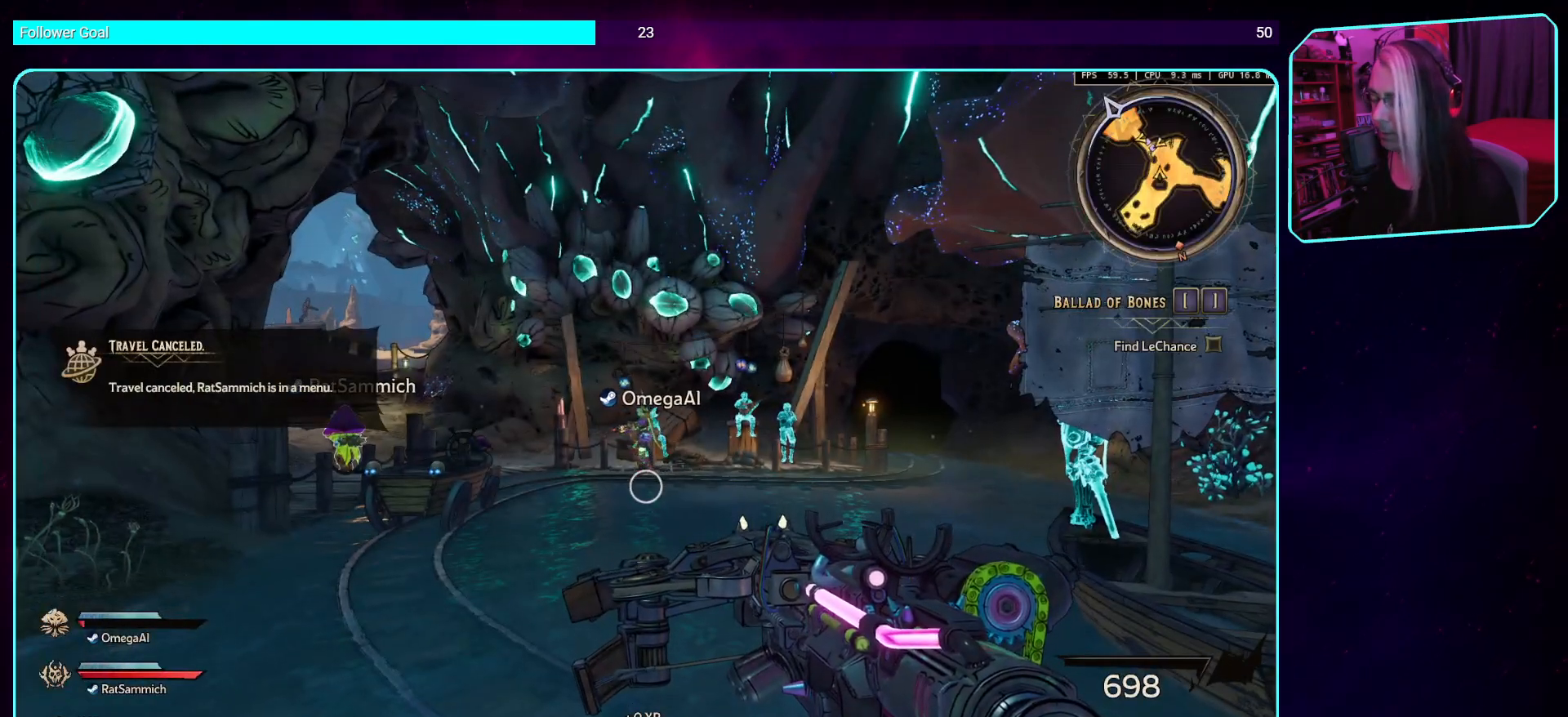
{"keys": [], "mouse": [], "events": [[386, "e", "up"]]}
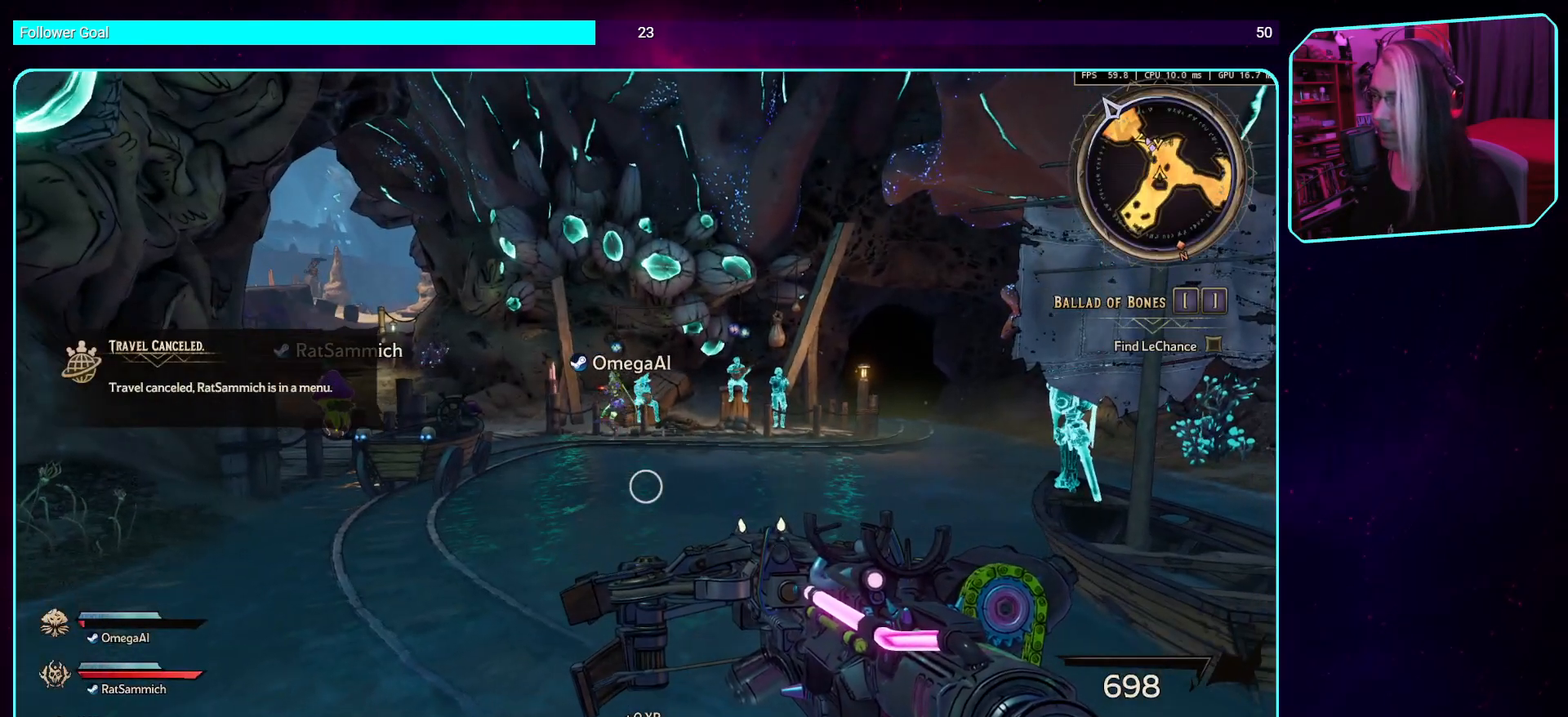
{"keys": [], "mouse": [], "events": []}
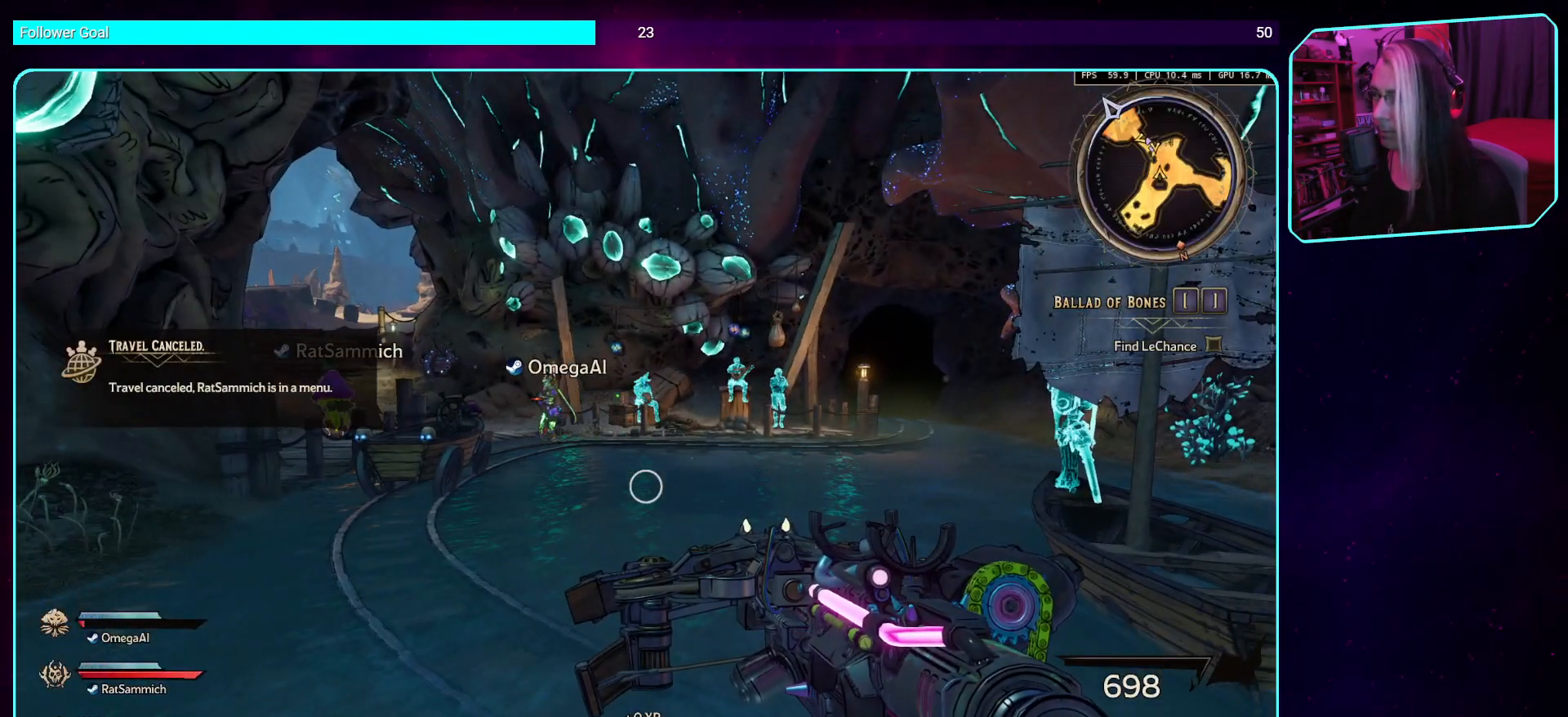
{"keys": [], "mouse": [], "events": []}
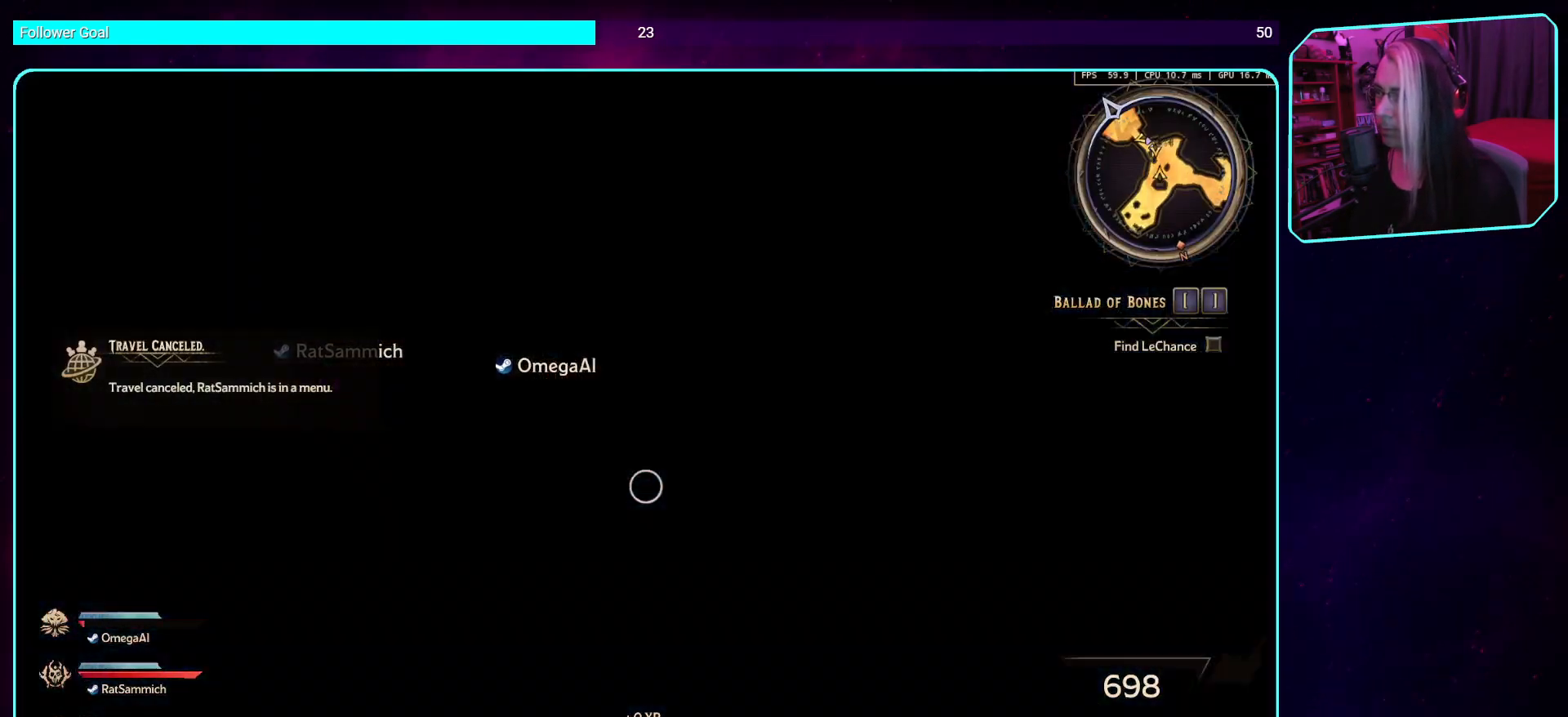
{"keys": [], "mouse": [], "events": []}